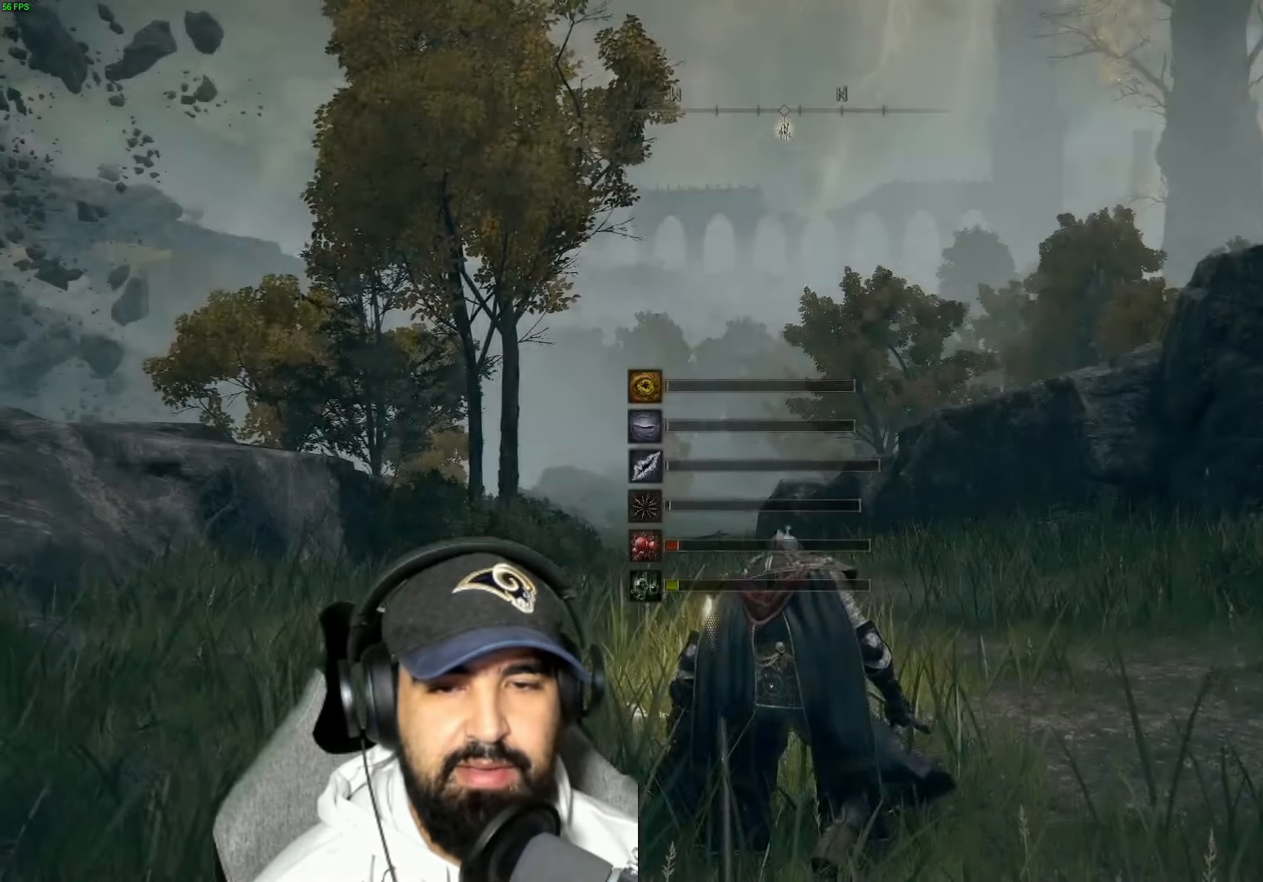
Gameplay with a controller (Xbox layout); each line is a JSON object with the inputs held at the frame after it. "events" lists button and stick changes between this image and that frame as [ms after this image, input, new state], when the widget could be followed in between.
{"buttons": [], "left_stick": "up", "right_stick": "center", "events": [[16, "right_stick", "down"], [283, "left_stick", "up"], [333, "right_stick", "center"]]}
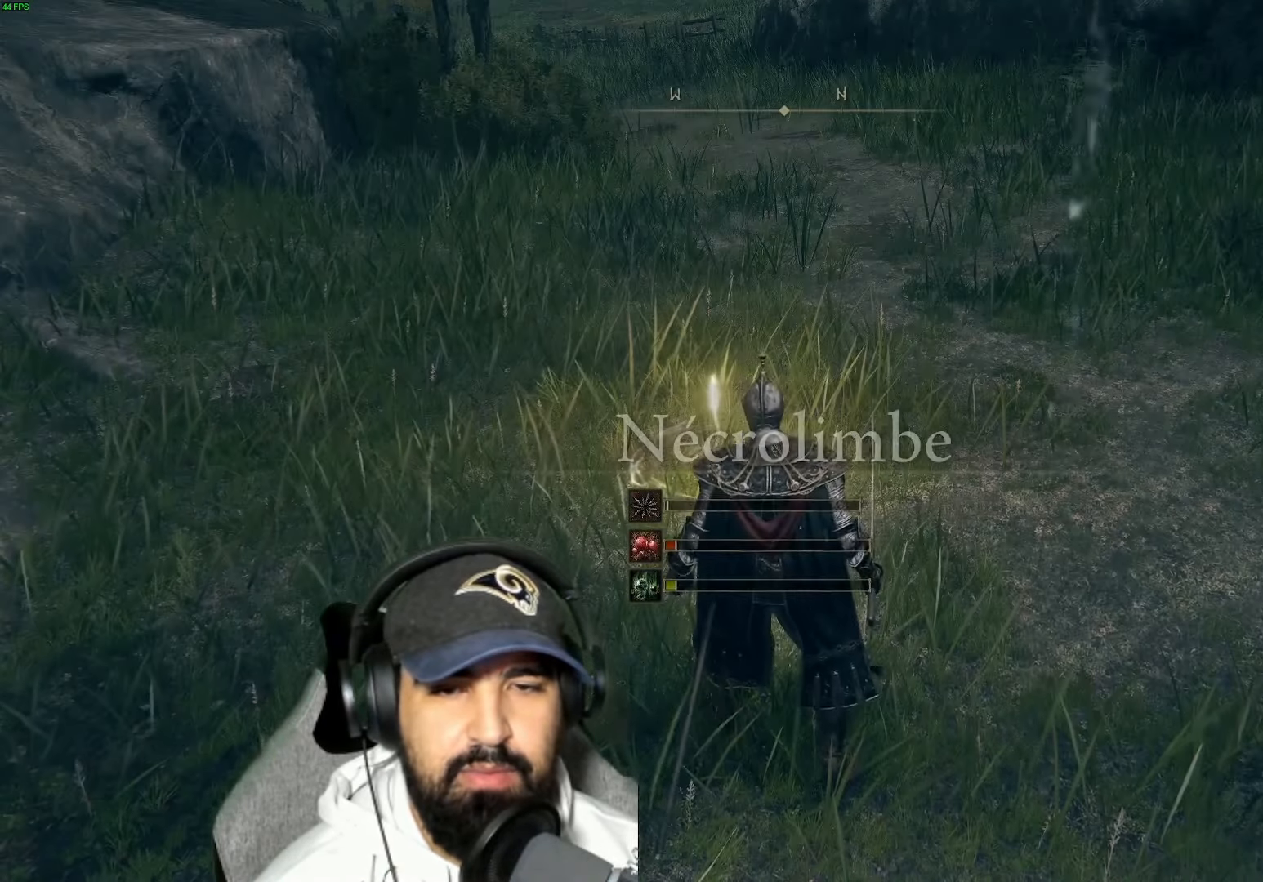
{"buttons": ["Y"], "left_stick": "center", "right_stick": "center", "events": [[466, "Y", "down"], [483, "left_stick", "center"]]}
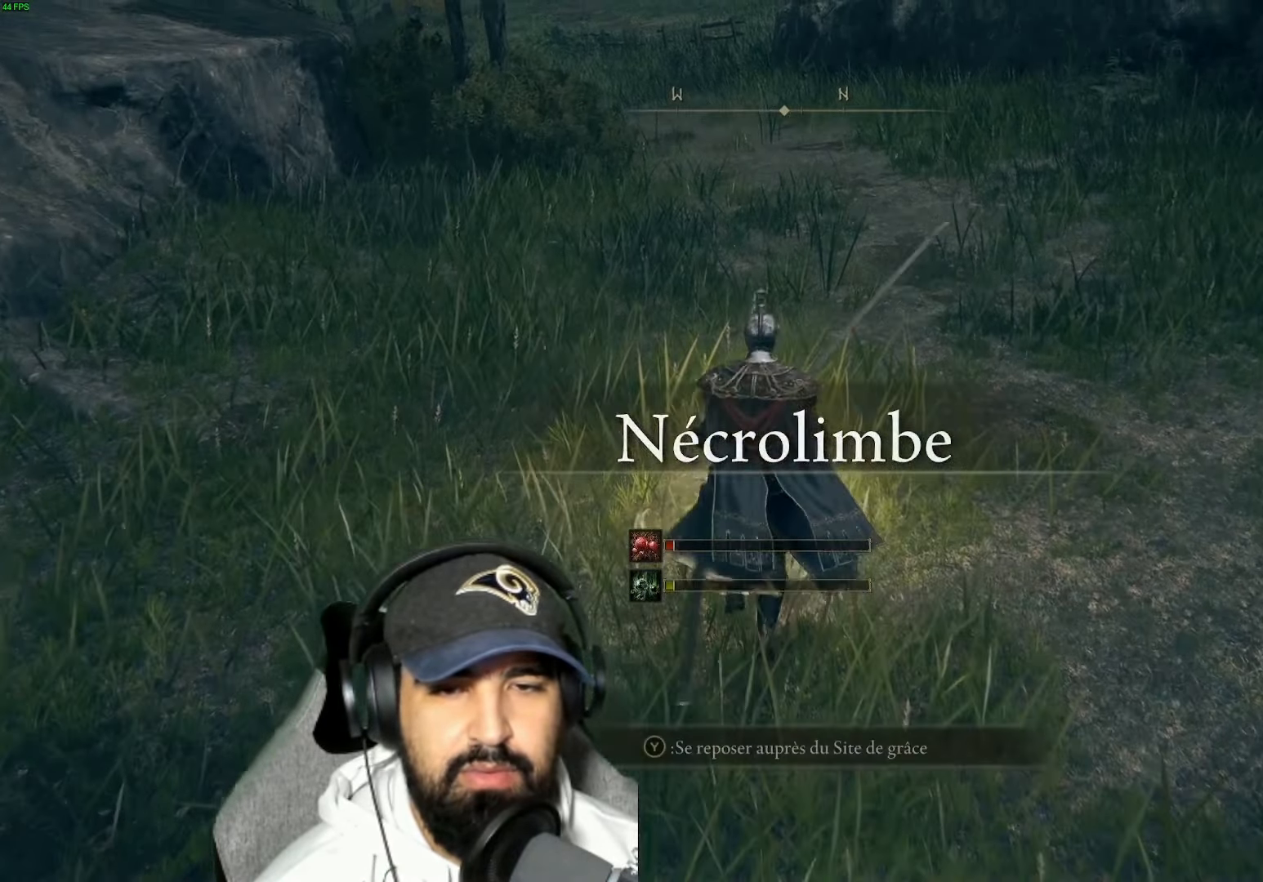
{"buttons": [], "left_stick": "center", "right_stick": "center", "events": [[133, "Y", "up"]]}
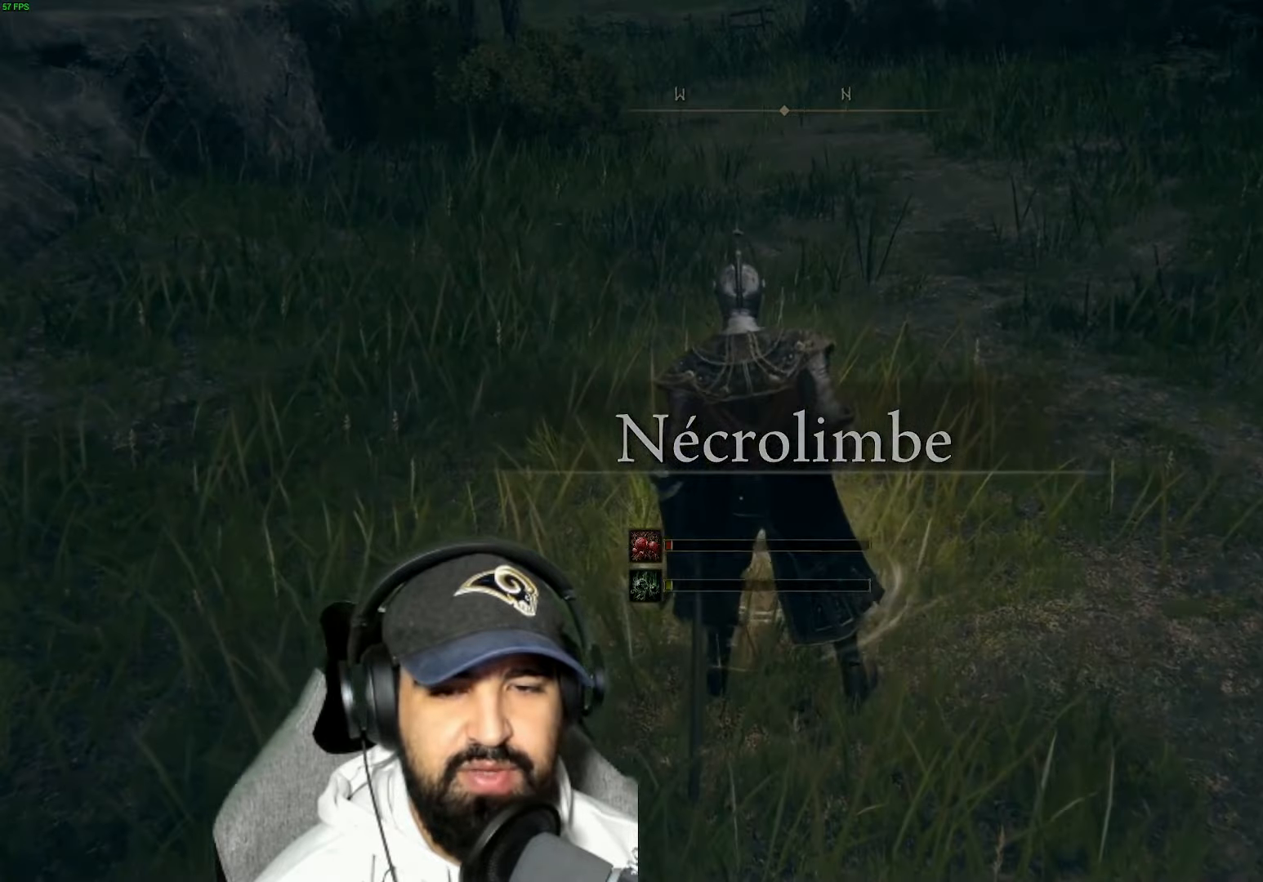
{"buttons": [], "left_stick": "center", "right_stick": "center", "events": []}
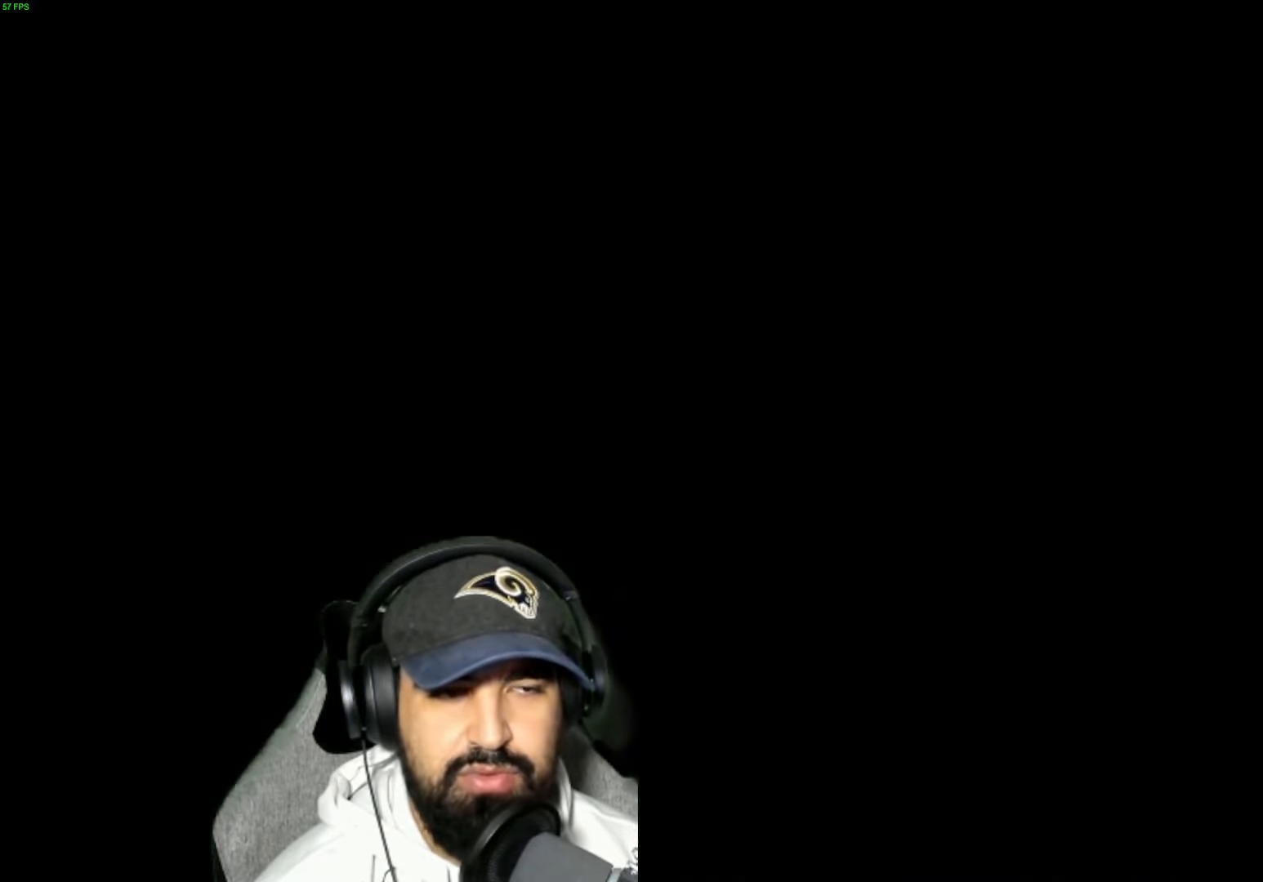
{"buttons": [], "left_stick": "center", "right_stick": "center", "events": []}
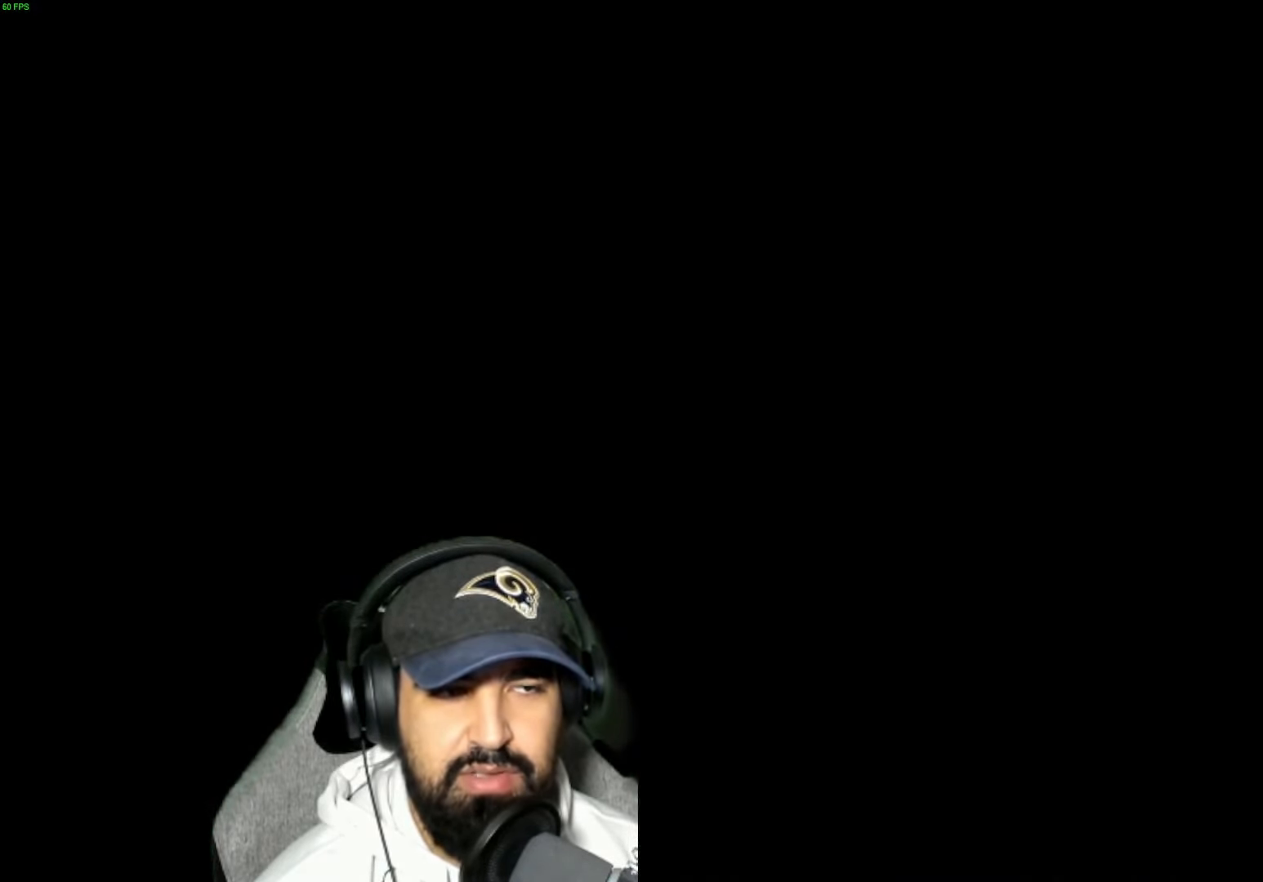
{"buttons": [], "left_stick": "center", "right_stick": "center", "events": []}
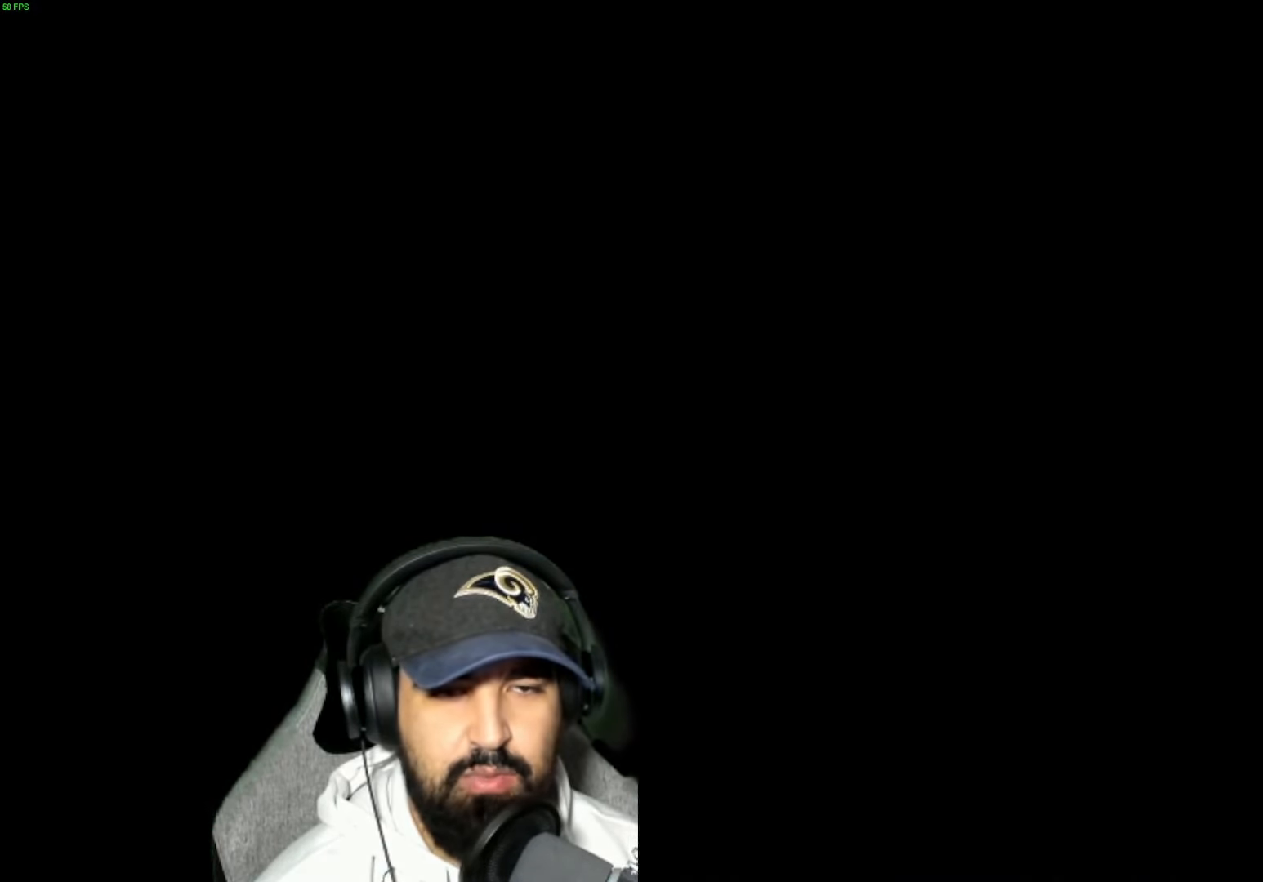
{"buttons": [], "left_stick": "center", "right_stick": "center", "events": []}
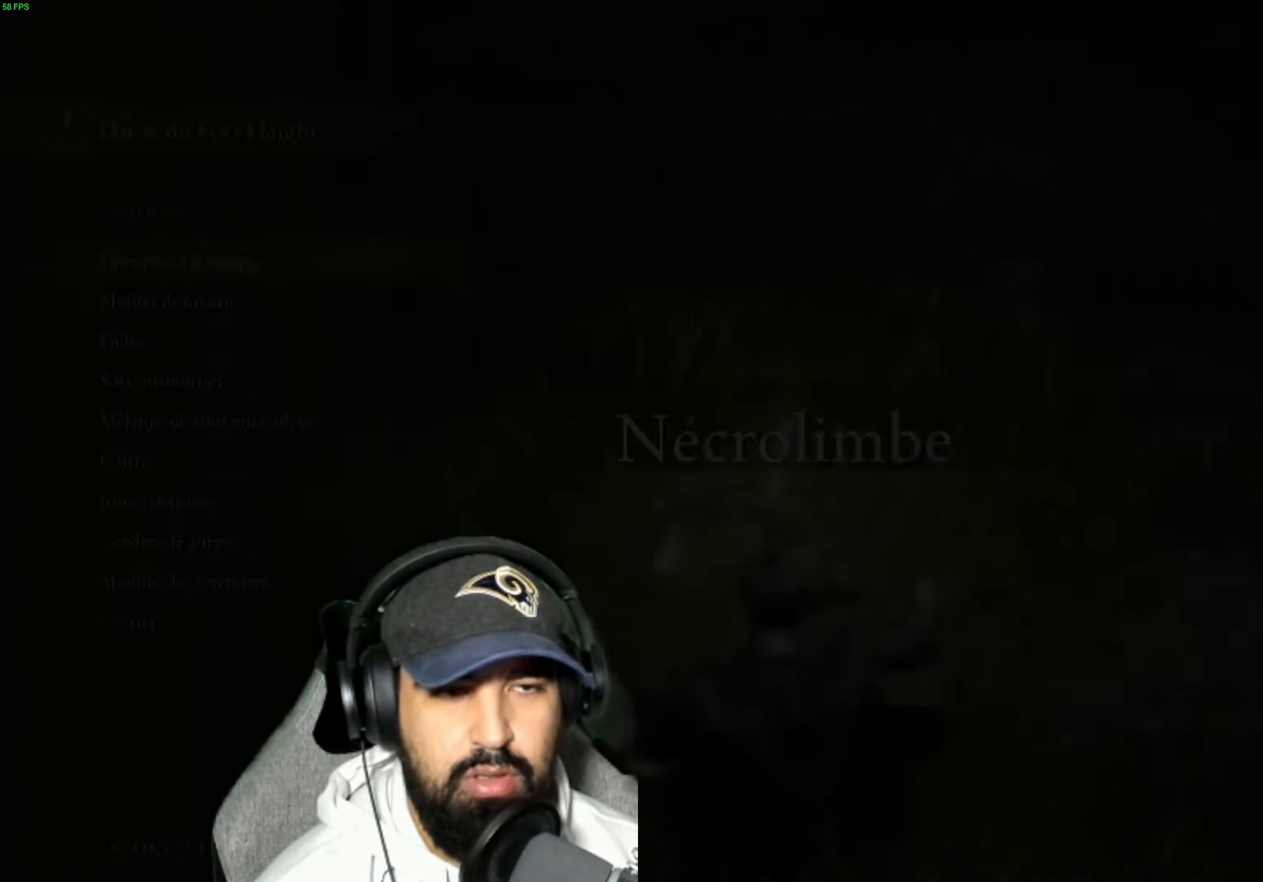
{"buttons": [], "left_stick": "center", "right_stick": "center", "events": []}
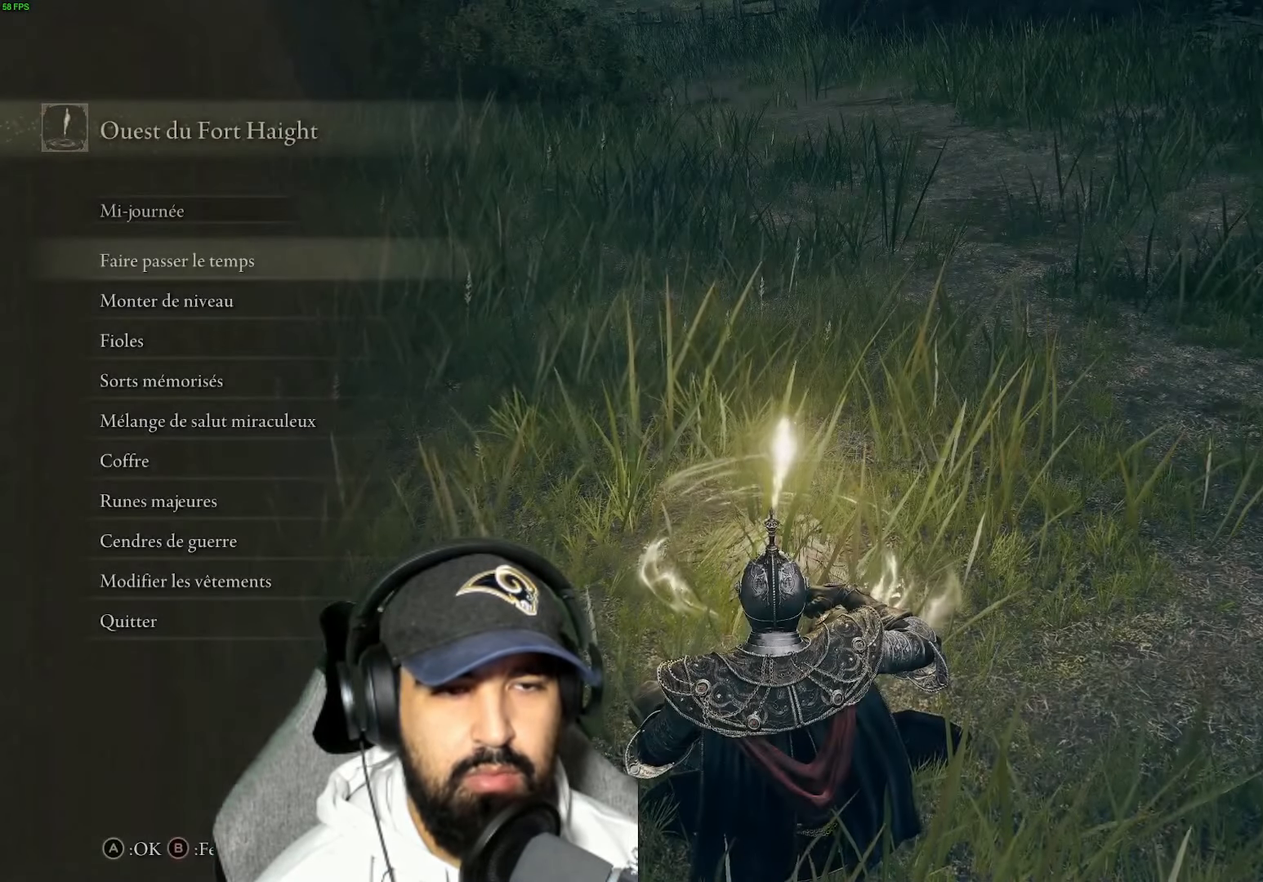
{"buttons": [], "left_stick": "center", "right_stick": "center", "events": [[83, "DPAD_DOWN", "down"], [200, "DPAD_DOWN", "up"]]}
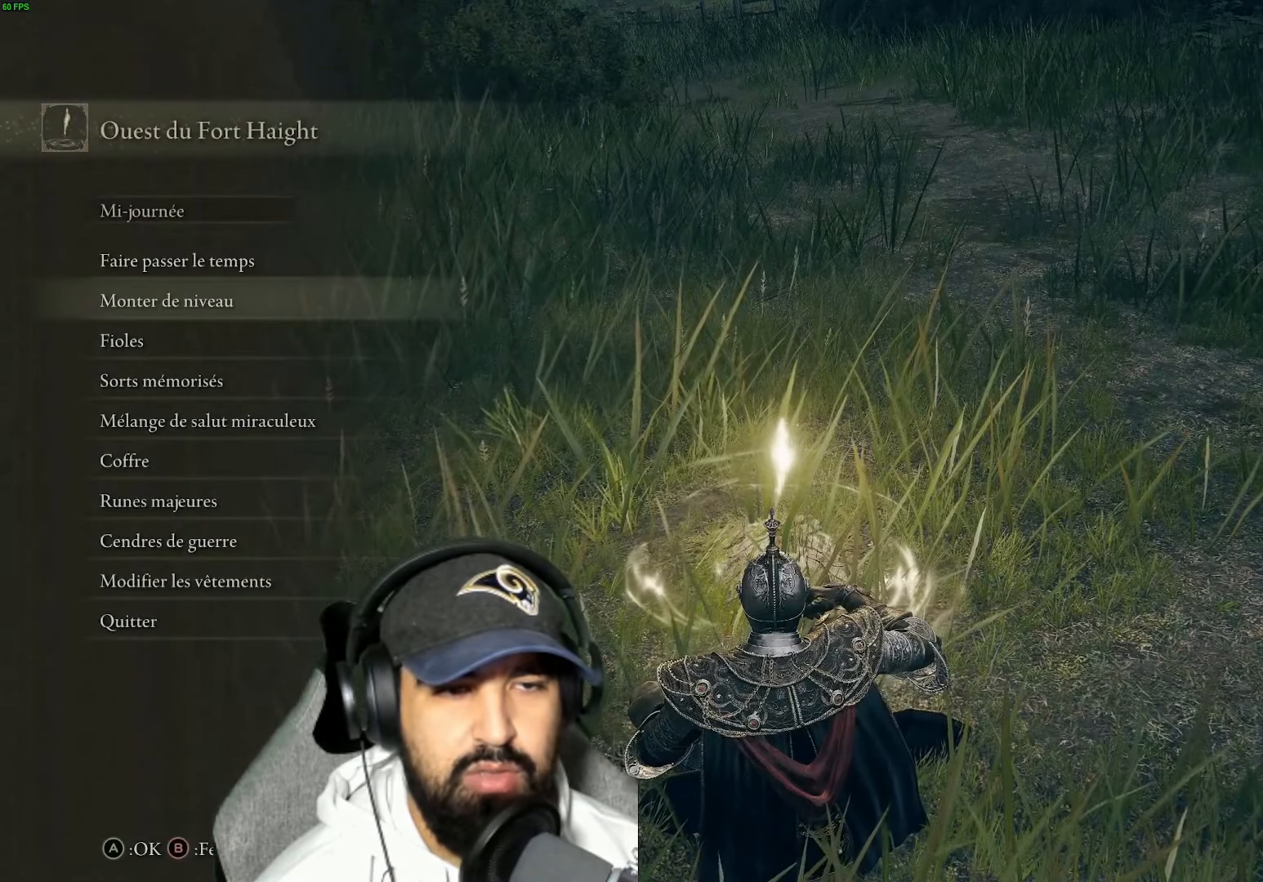
{"buttons": [], "left_stick": "center", "right_stick": "center", "events": [[17, "A", "down"], [133, "A", "up"]]}
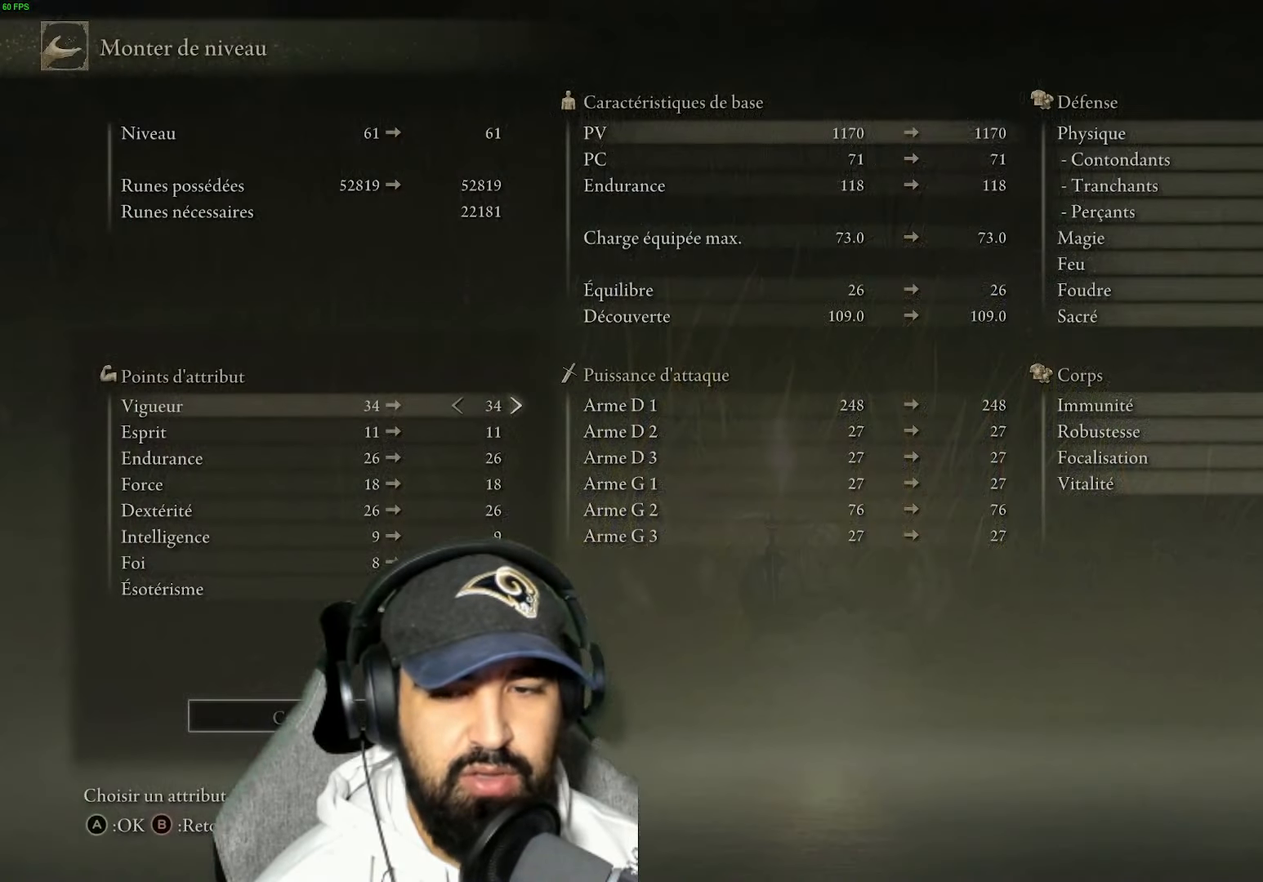
{"buttons": [], "left_stick": "center", "right_stick": "center", "events": []}
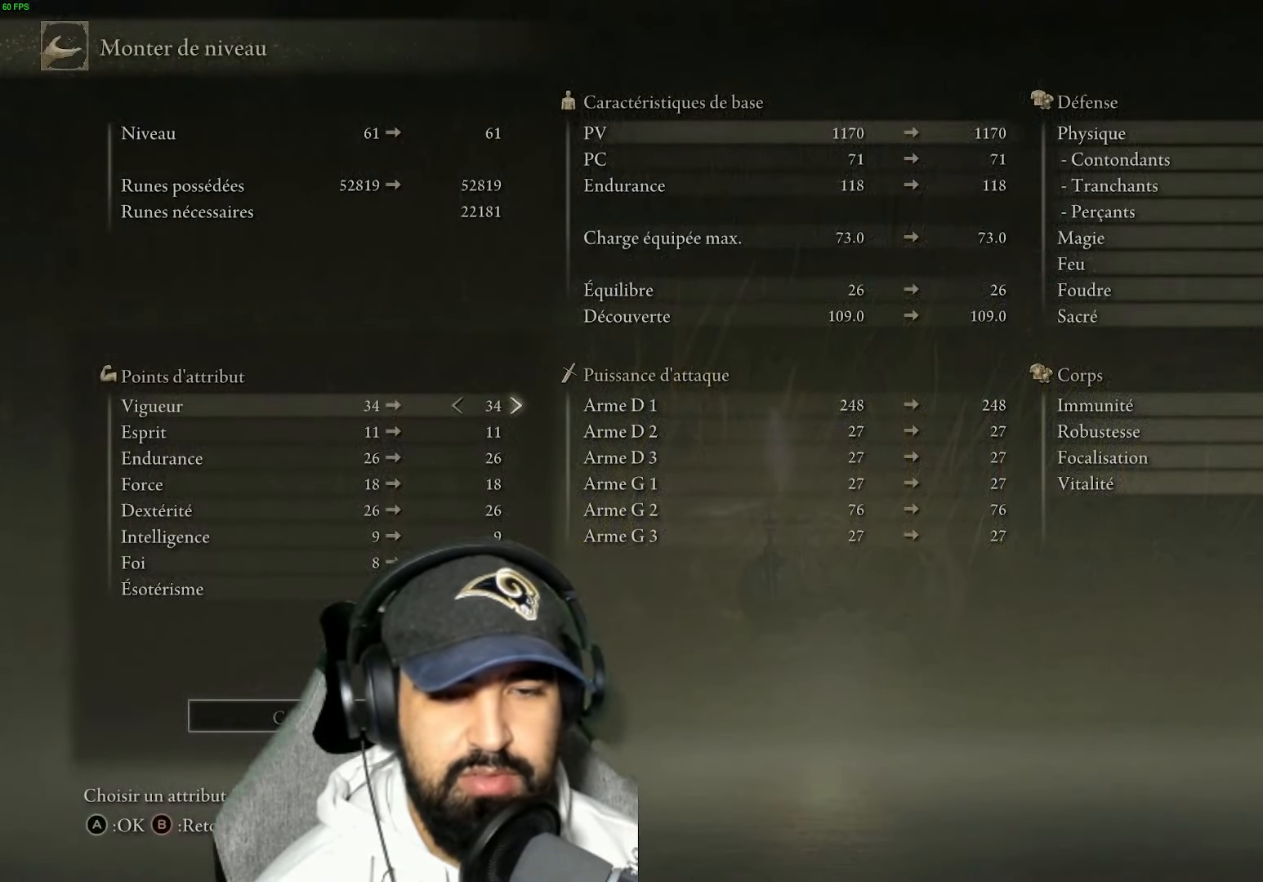
{"buttons": [], "left_stick": "center", "right_stick": "center", "events": [[83, "DPAD_DOWN", "down"], [200, "DPAD_DOWN", "up"], [383, "DPAD_DOWN", "down"], [467, "DPAD_DOWN", "up"]]}
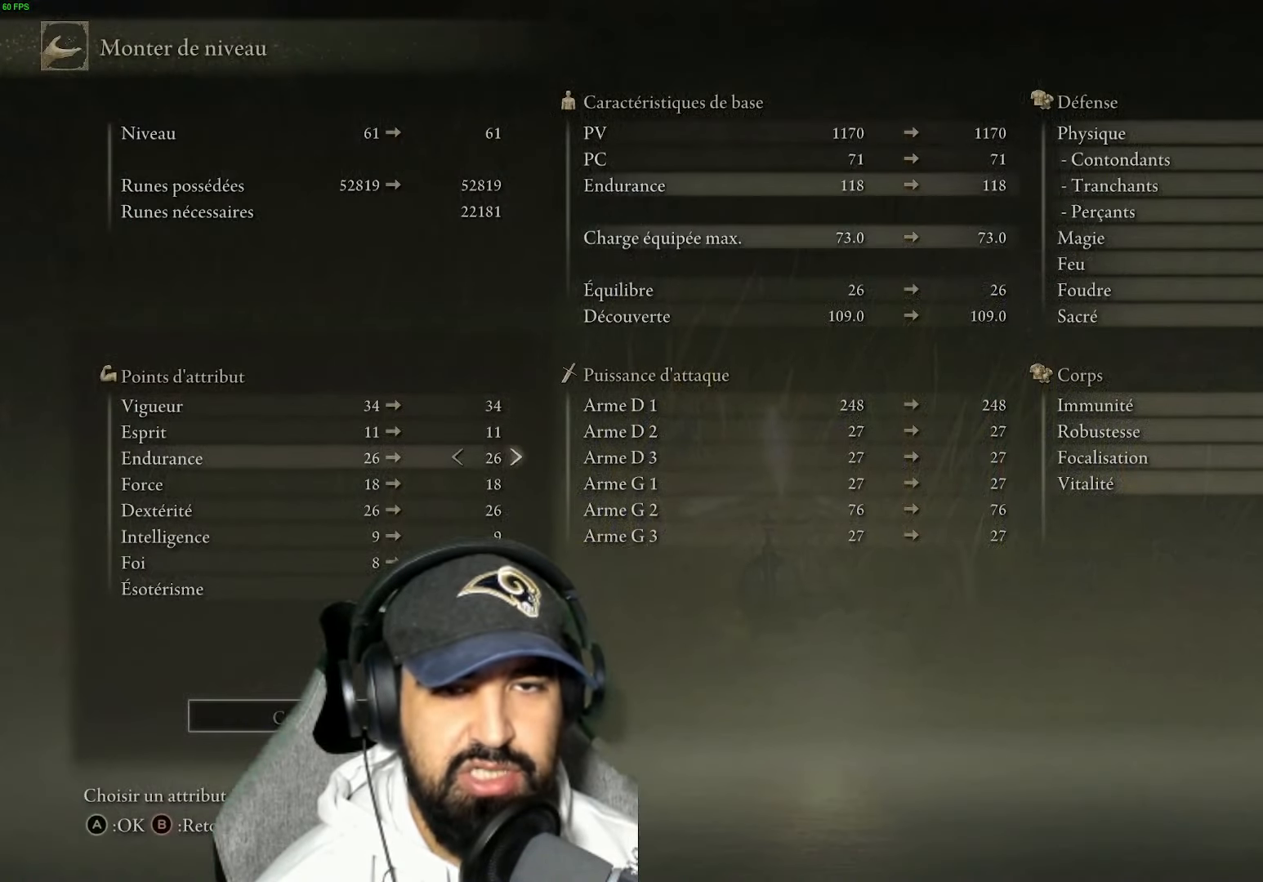
{"buttons": ["DPAD_DOWN"], "left_stick": "center", "right_stick": "center", "events": [[83, "DPAD_DOWN", "down"], [183, "DPAD_DOWN", "up"], [267, "DPAD_DOWN", "down"], [384, "DPAD_DOWN", "up"], [484, "DPAD_DOWN", "down"]]}
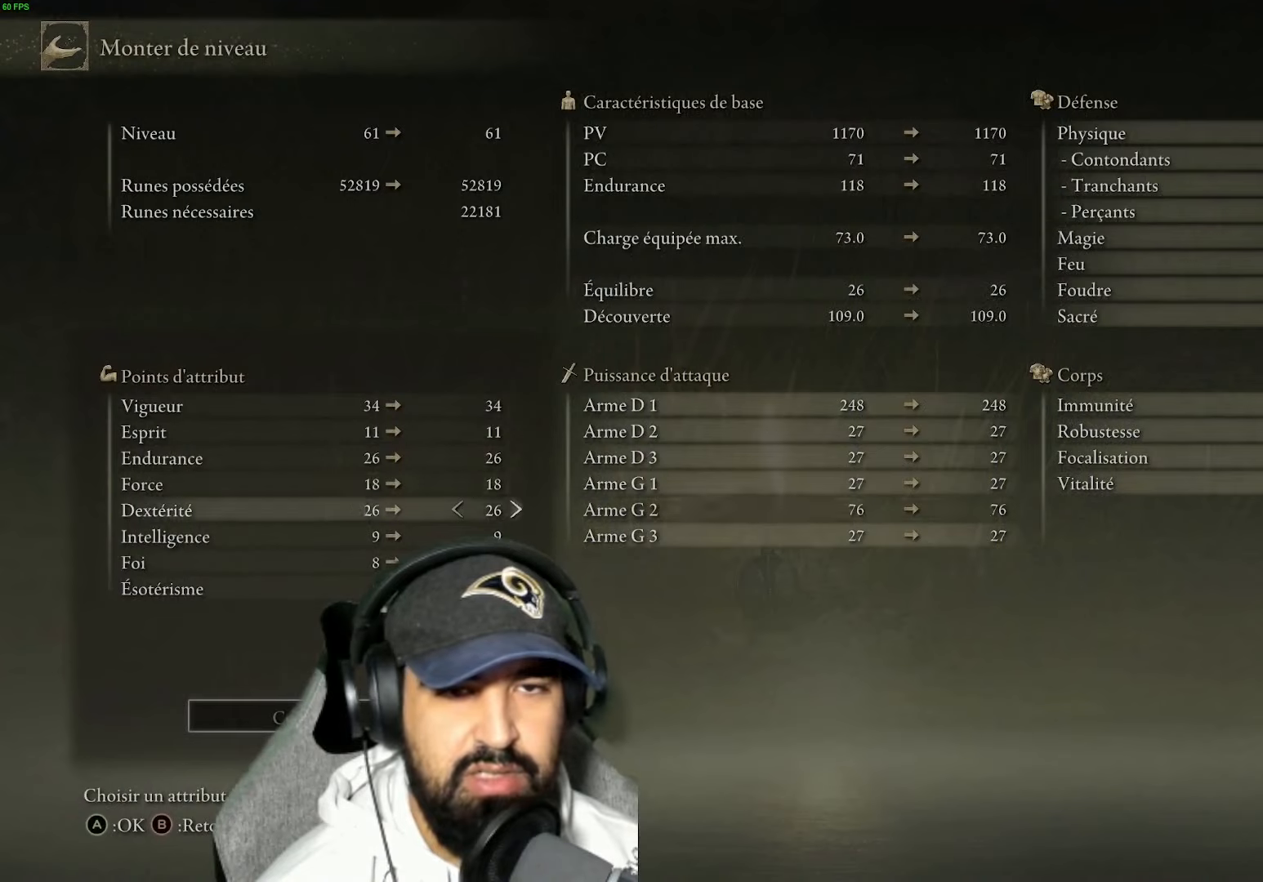
{"buttons": [], "left_stick": "center", "right_stick": "center", "events": [[100, "DPAD_DOWN", "up"], [184, "DPAD_DOWN", "down"], [284, "DPAD_DOWN", "up"]]}
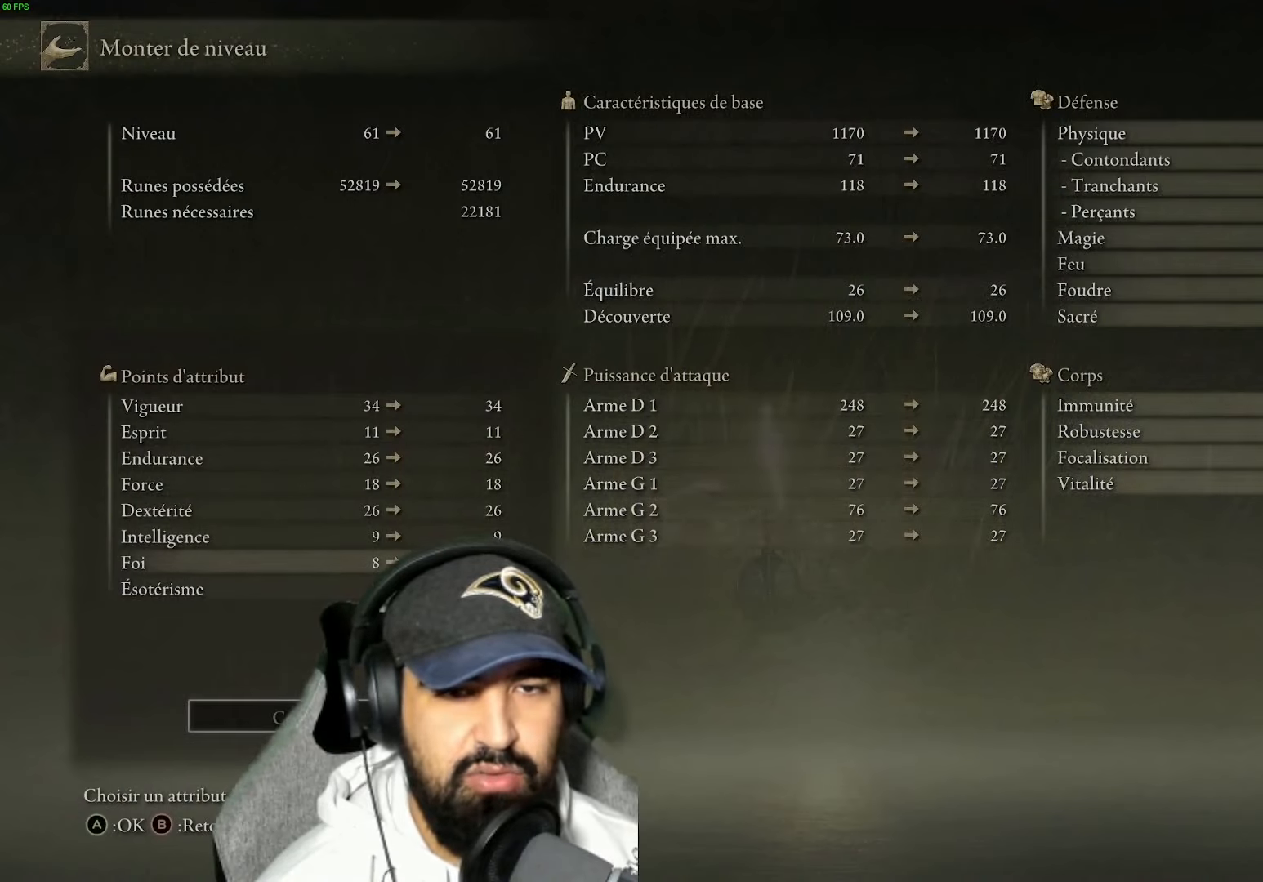
{"buttons": ["DPAD_UP"], "left_stick": "center", "right_stick": "center", "events": [[67, "DPAD_UP", "down"], [150, "DPAD_UP", "up"], [250, "DPAD_UP", "down"], [367, "DPAD_UP", "up"], [467, "DPAD_UP", "down"]]}
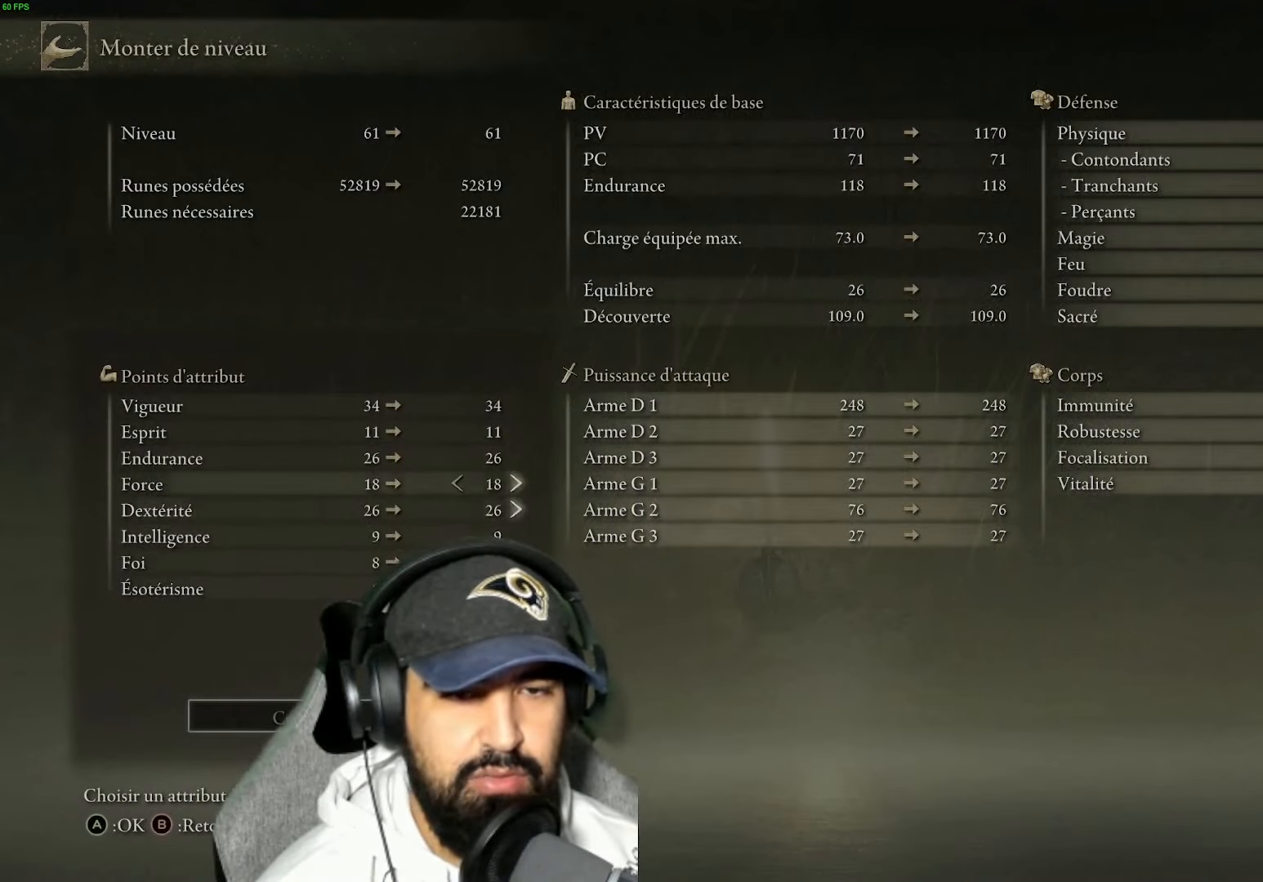
{"buttons": [], "left_stick": "center", "right_stick": "center", "events": [[84, "DPAD_UP", "up"], [334, "DPAD_DOWN", "down"], [467, "DPAD_DOWN", "up"]]}
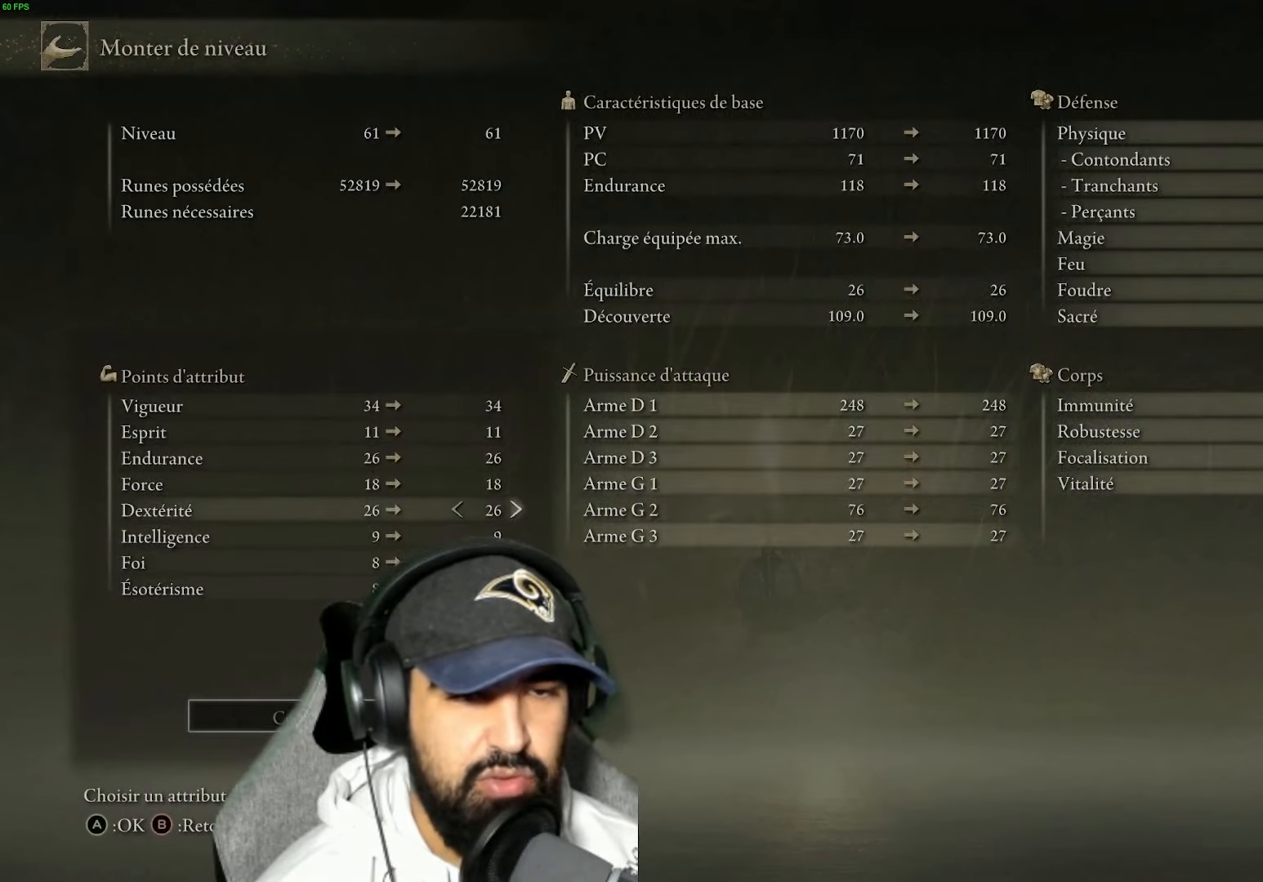
{"buttons": [], "left_stick": "center", "right_stick": "center", "events": [[84, "DPAD_DOWN", "down"], [200, "DPAD_DOWN", "up"]]}
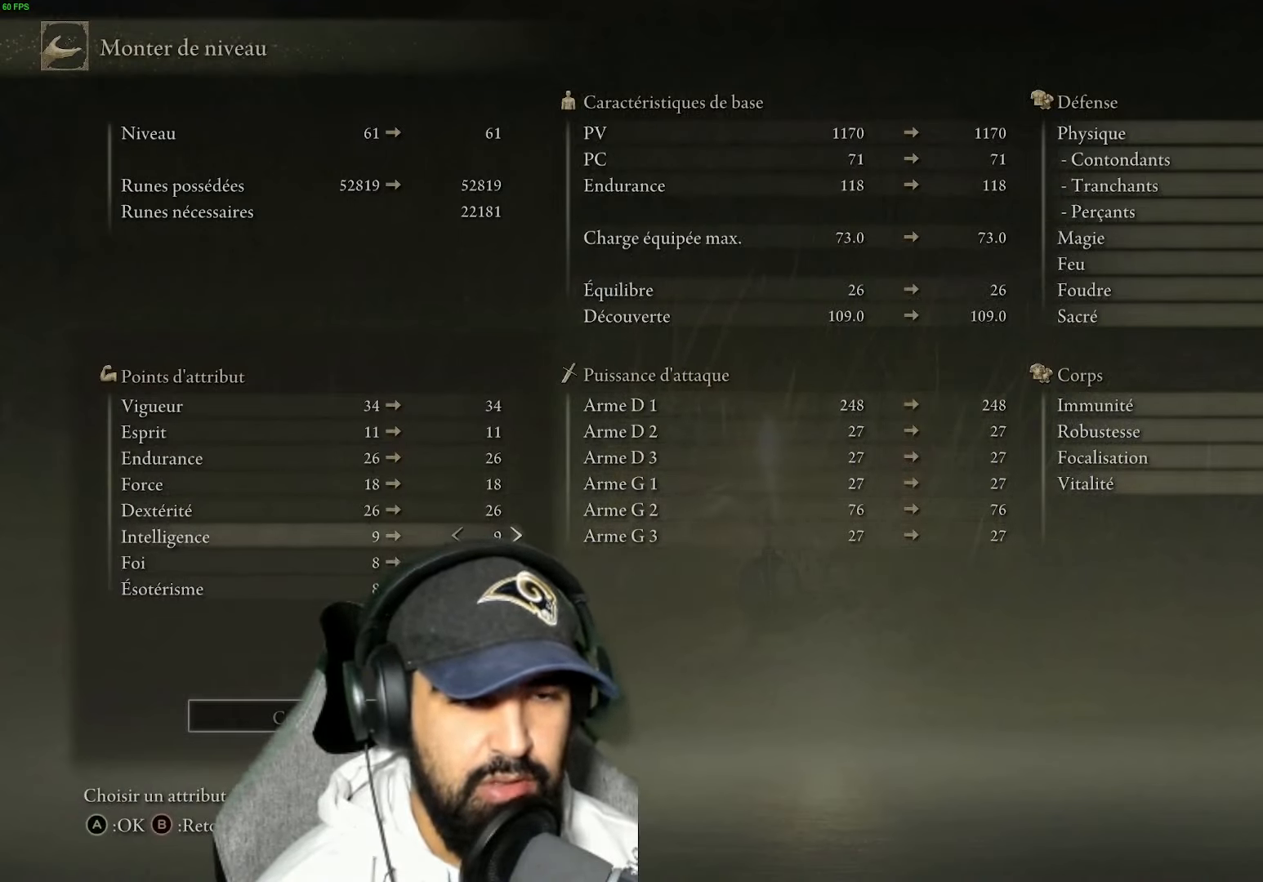
{"buttons": [], "left_stick": "center", "right_stick": "center", "events": [[334, "DPAD_DOWN", "down"], [434, "DPAD_DOWN", "up"]]}
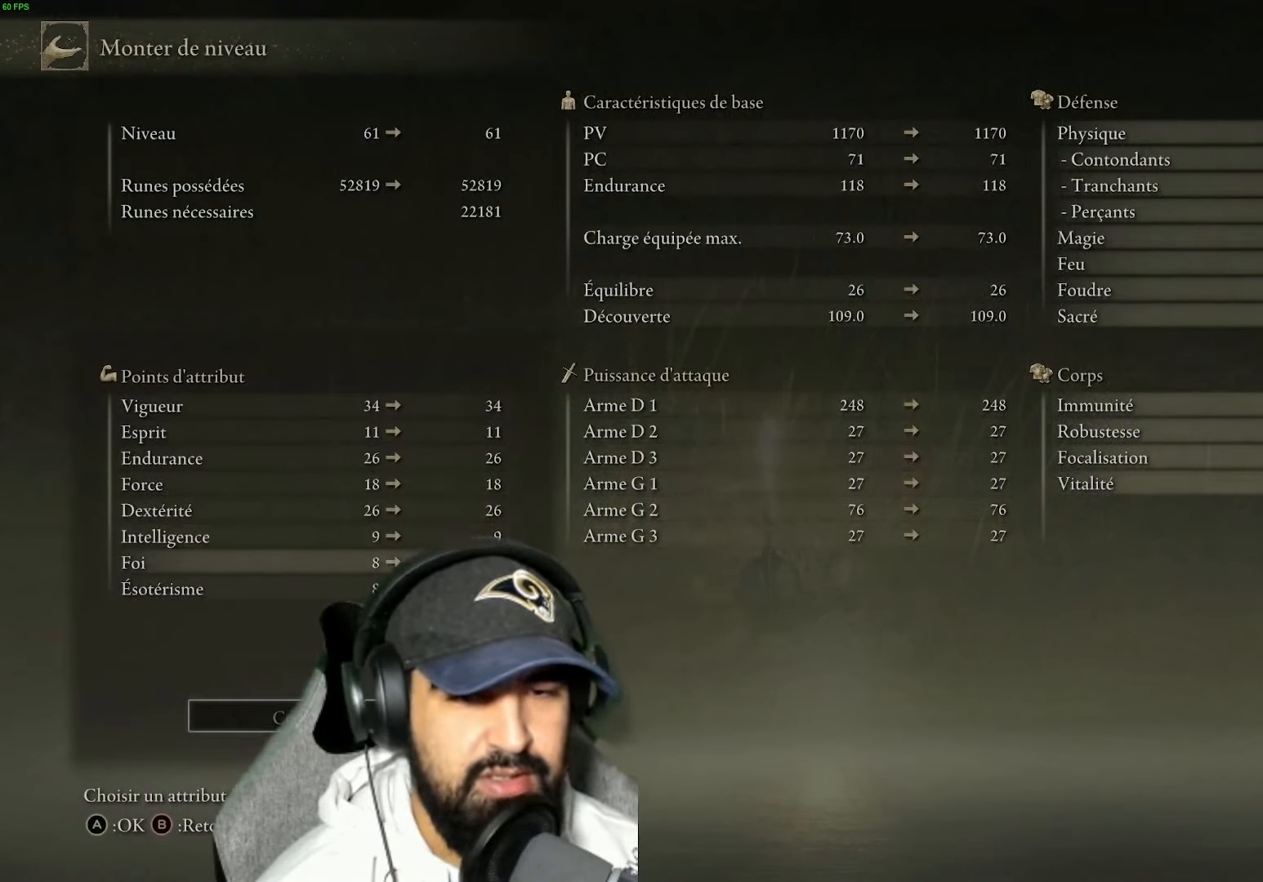
{"buttons": [], "left_stick": "center", "right_stick": "center", "events": [[34, "DPAD_DOWN", "down"], [134, "DPAD_DOWN", "up"], [367, "DPAD_UP", "down"], [467, "DPAD_UP", "up"]]}
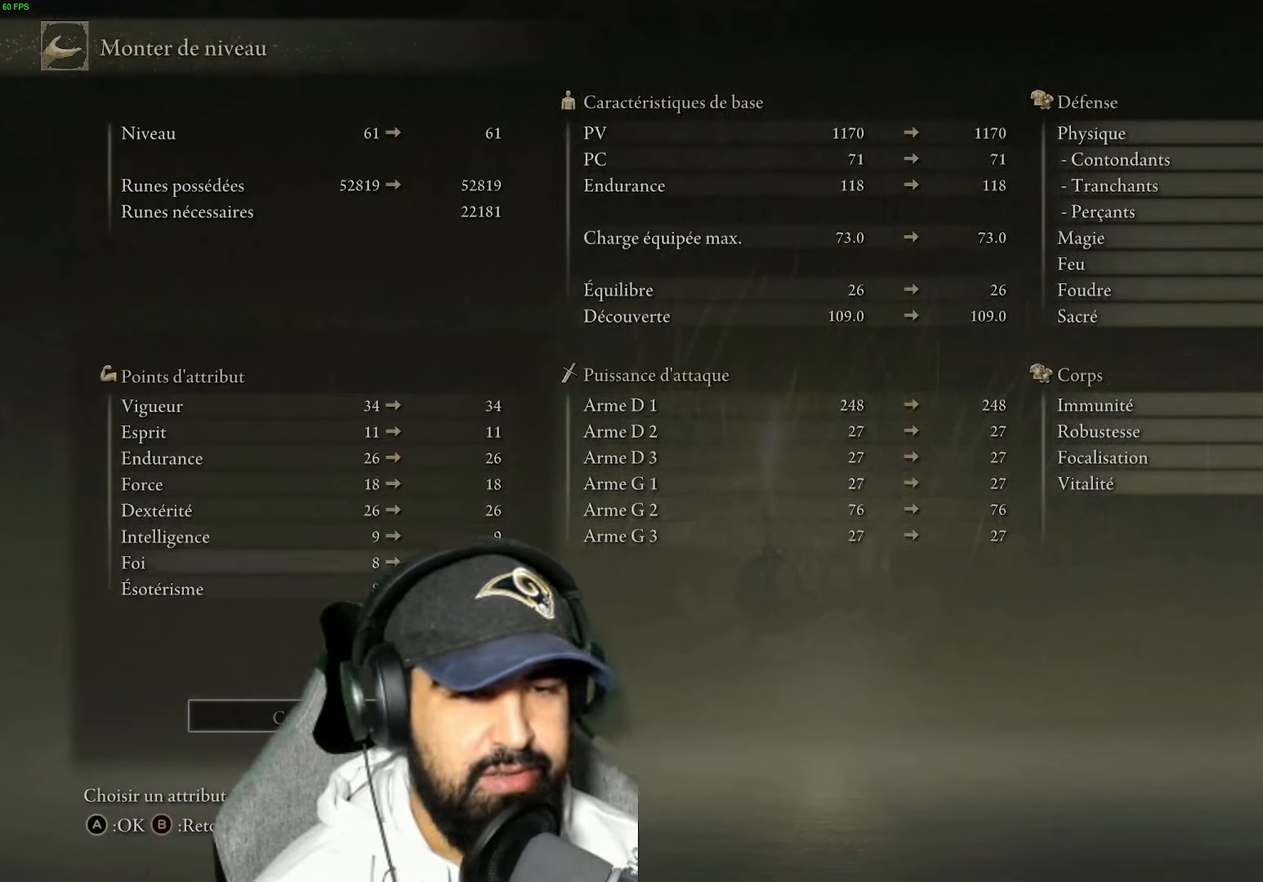
{"buttons": [], "left_stick": "center", "right_stick": "center", "events": [[50, "DPAD_UP", "down"], [167, "DPAD_UP", "up"], [250, "DPAD_UP", "down"], [350, "DPAD_UP", "up"]]}
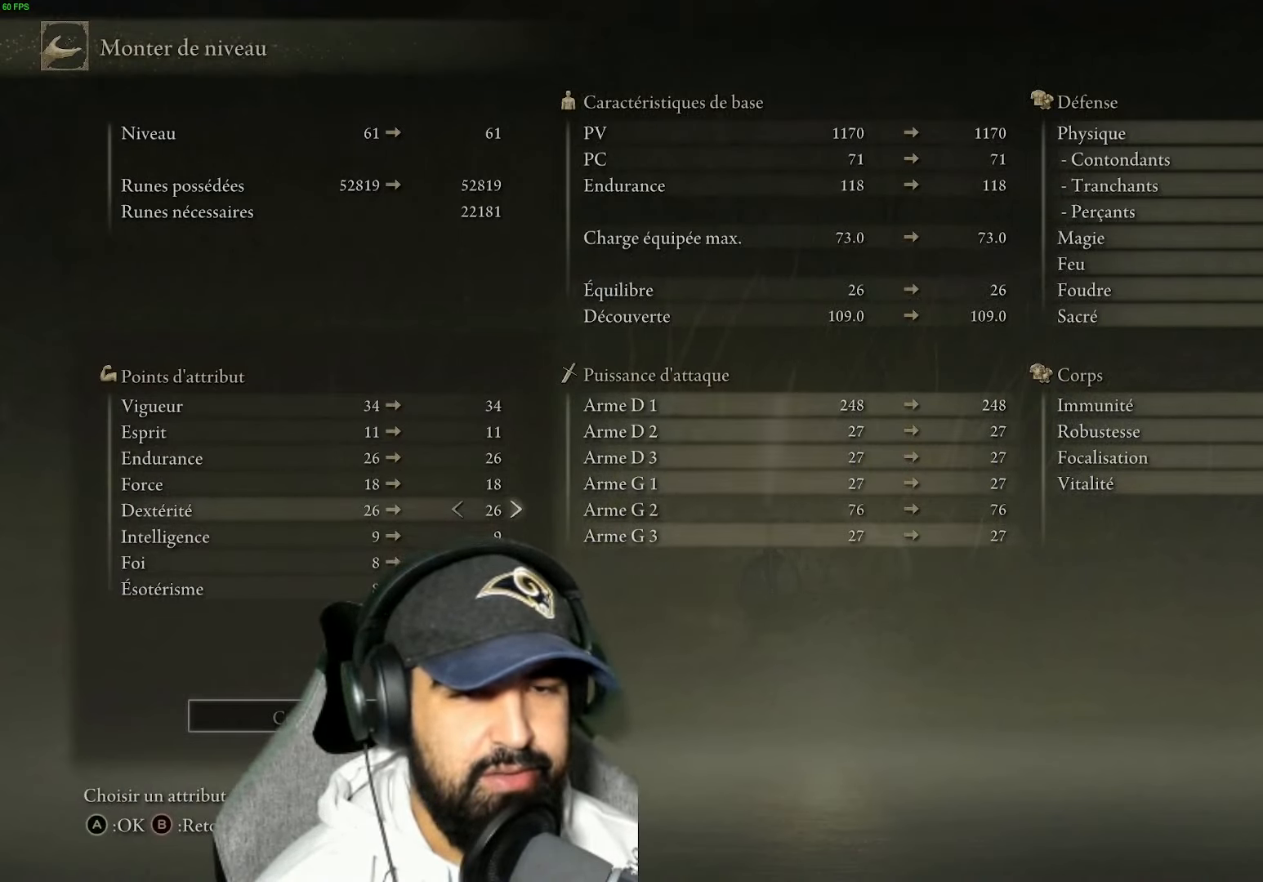
{"buttons": [], "left_stick": "center", "right_stick": "center", "events": [[150, "DPAD_RIGHT", "down"], [234, "DPAD_RIGHT", "up"]]}
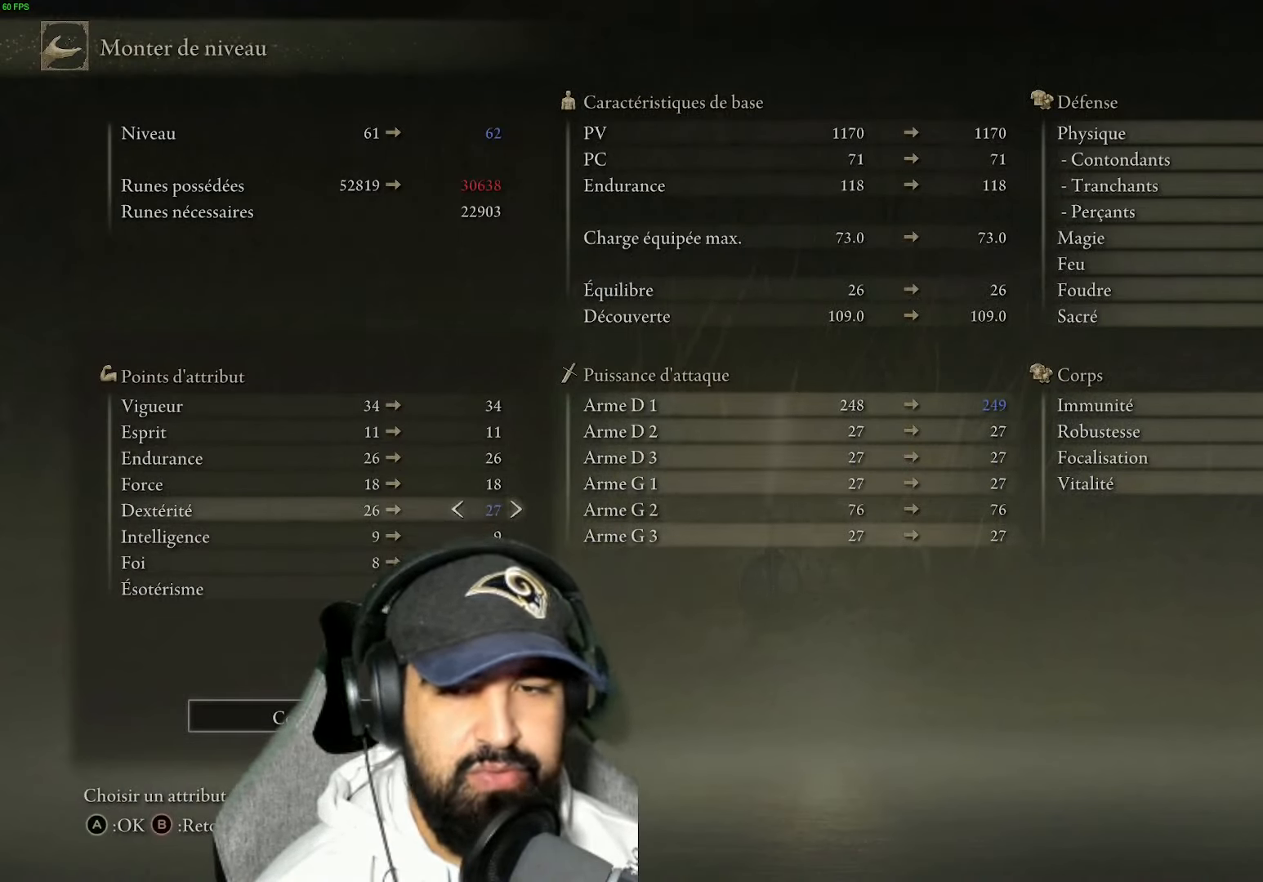
{"buttons": [], "left_stick": "center", "right_stick": "center", "events": []}
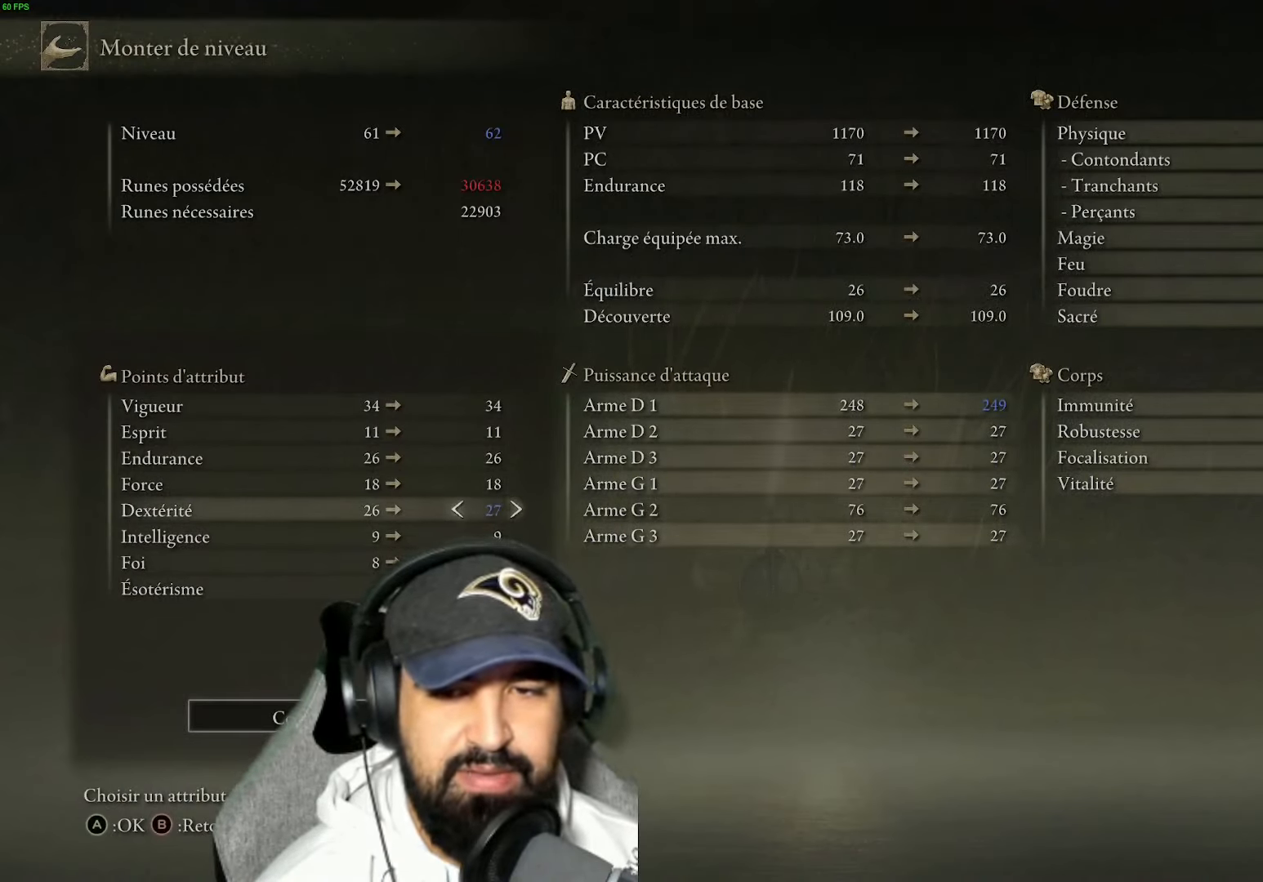
{"buttons": ["DPAD_RIGHT"], "left_stick": "center", "right_stick": "center", "events": [[67, "DPAD_LEFT", "down"], [184, "DPAD_LEFT", "up"], [483, "DPAD_RIGHT", "down"]]}
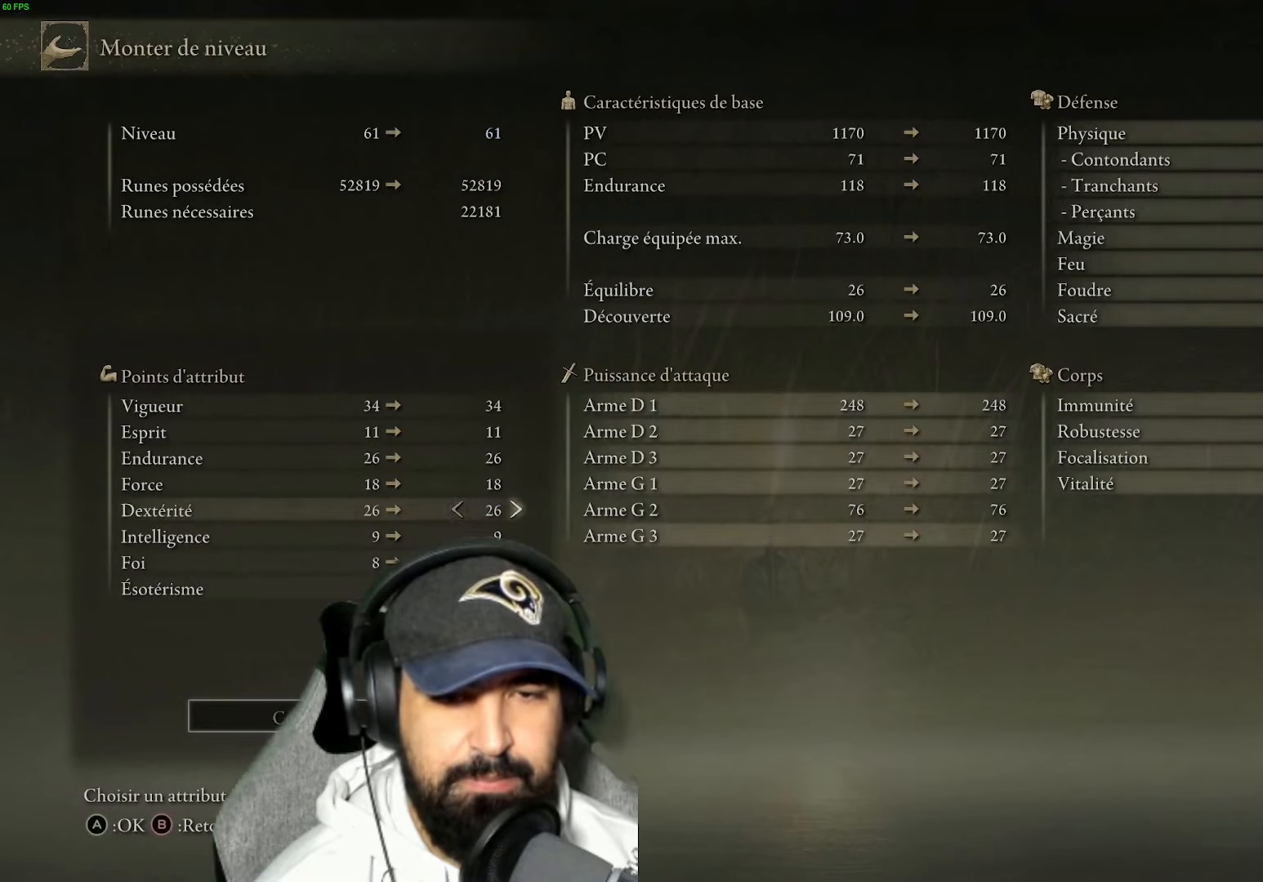
{"buttons": [], "left_stick": "center", "right_stick": "center", "events": [[50, "DPAD_RIGHT", "up"], [166, "DPAD_RIGHT", "down"], [266, "DPAD_RIGHT", "up"]]}
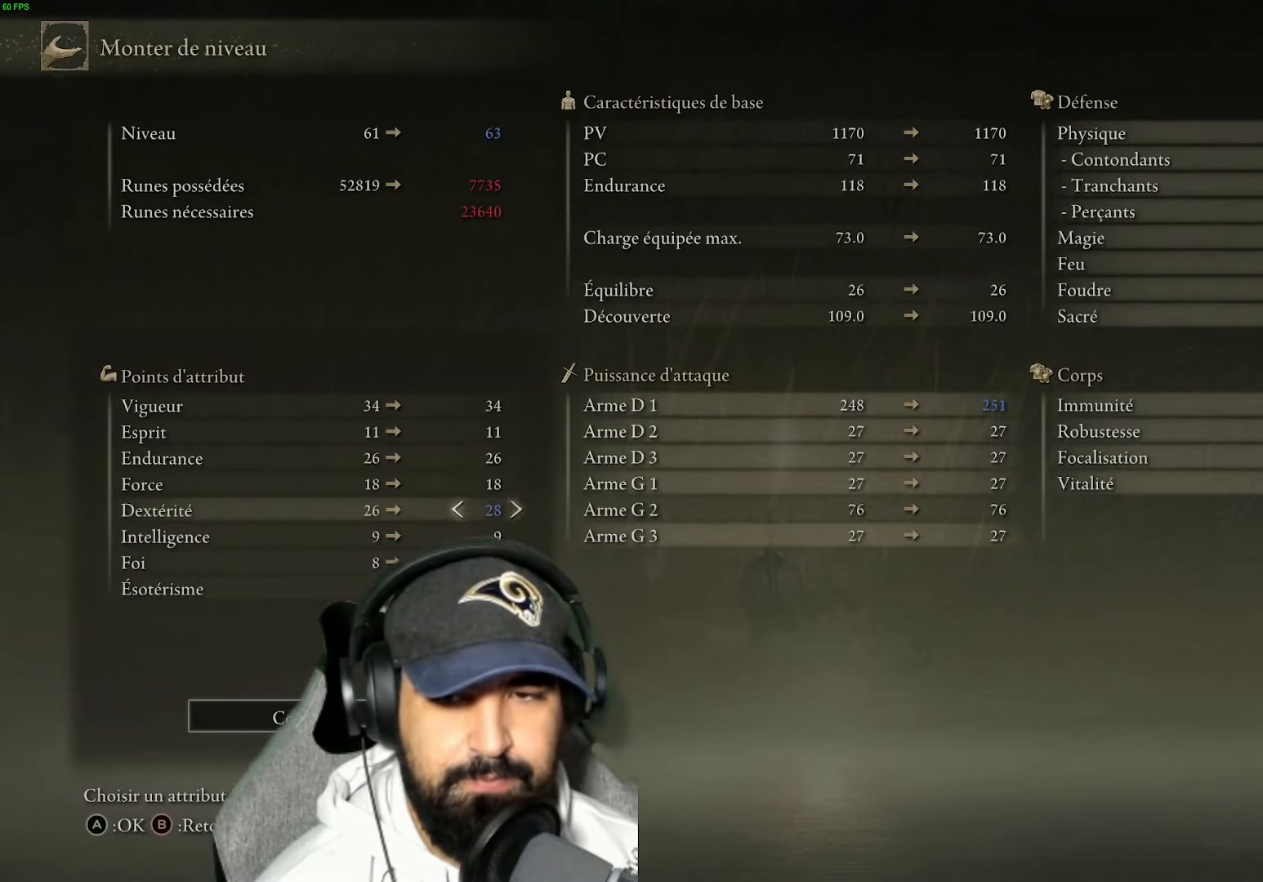
{"buttons": [], "left_stick": "center", "right_stick": "center", "events": []}
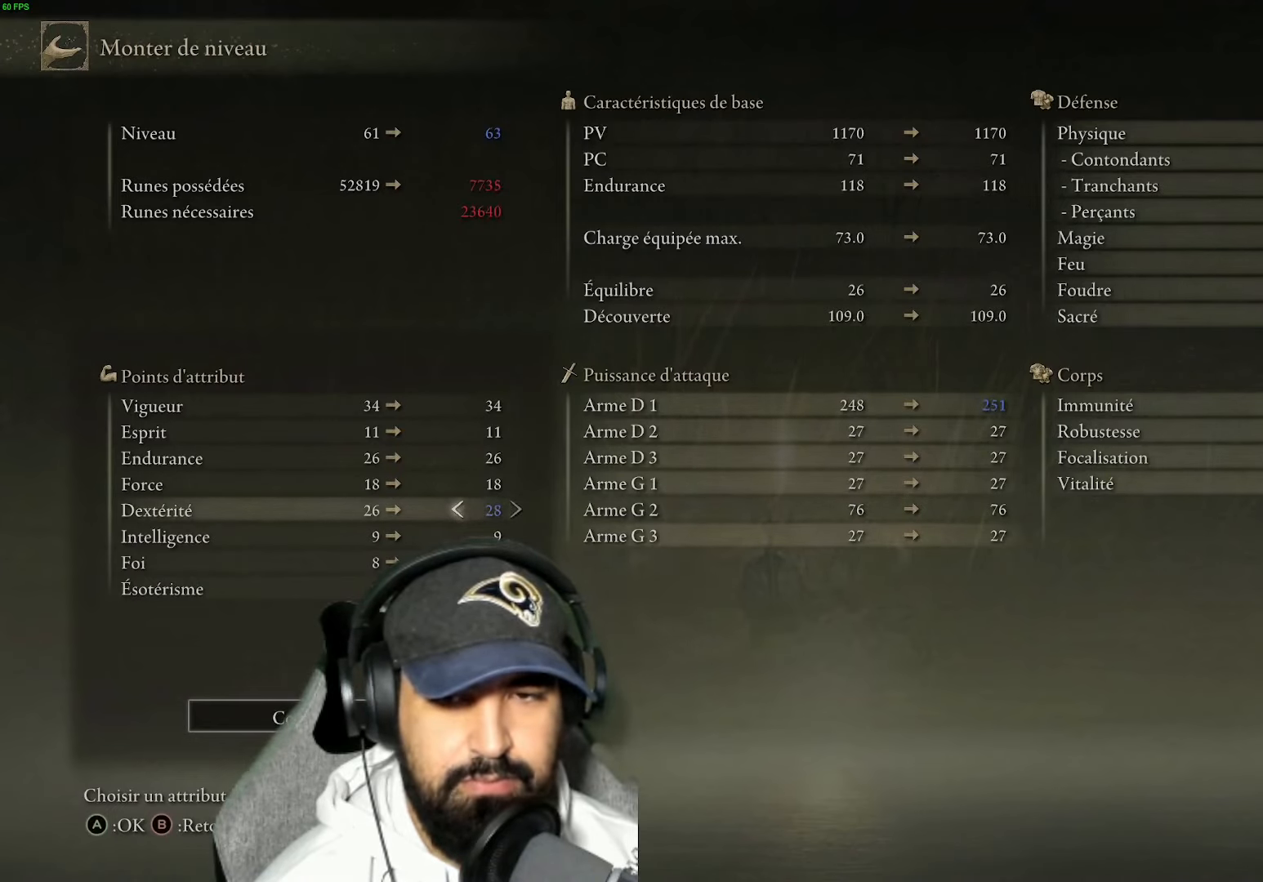
{"buttons": [], "left_stick": "center", "right_stick": "center", "events": []}
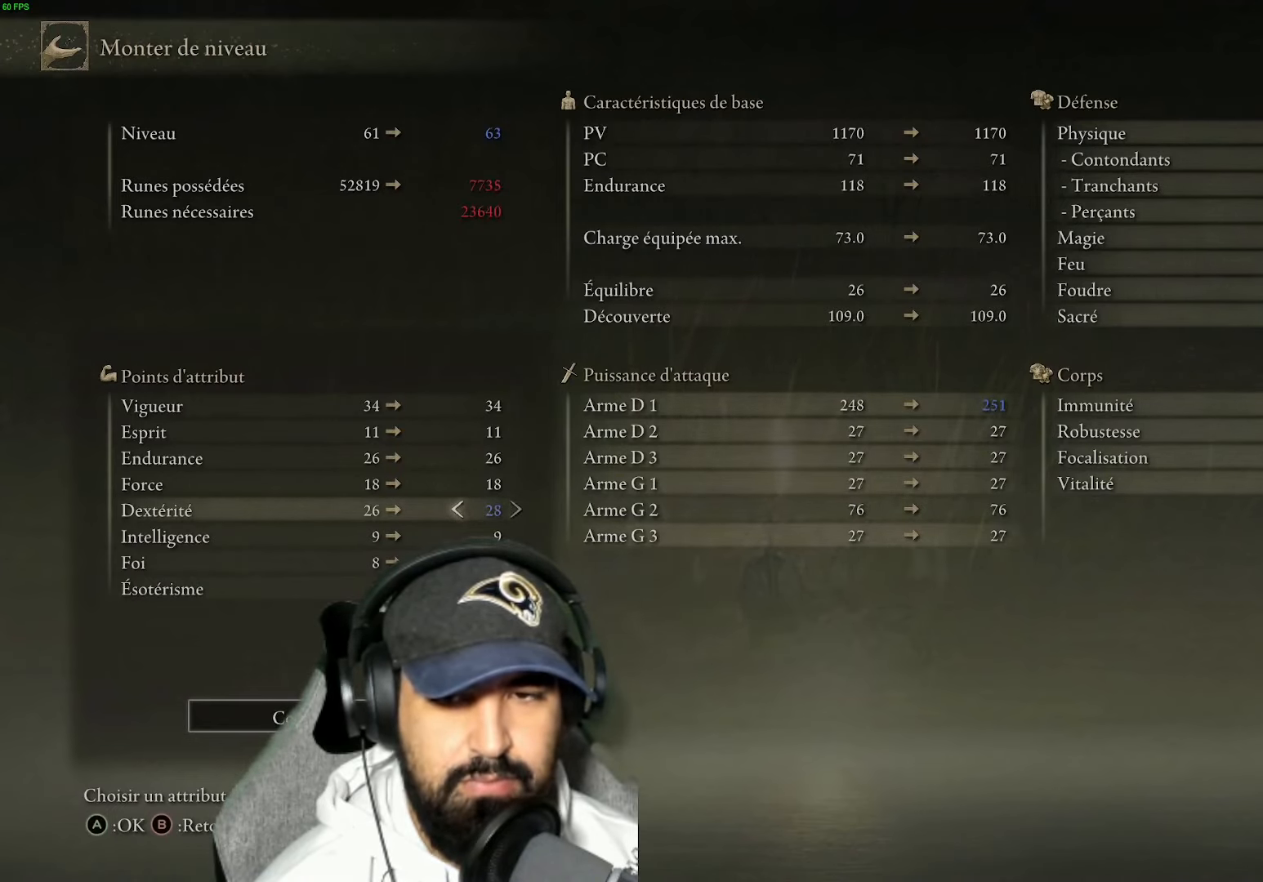
{"buttons": [], "left_stick": "center", "right_stick": "center", "events": []}
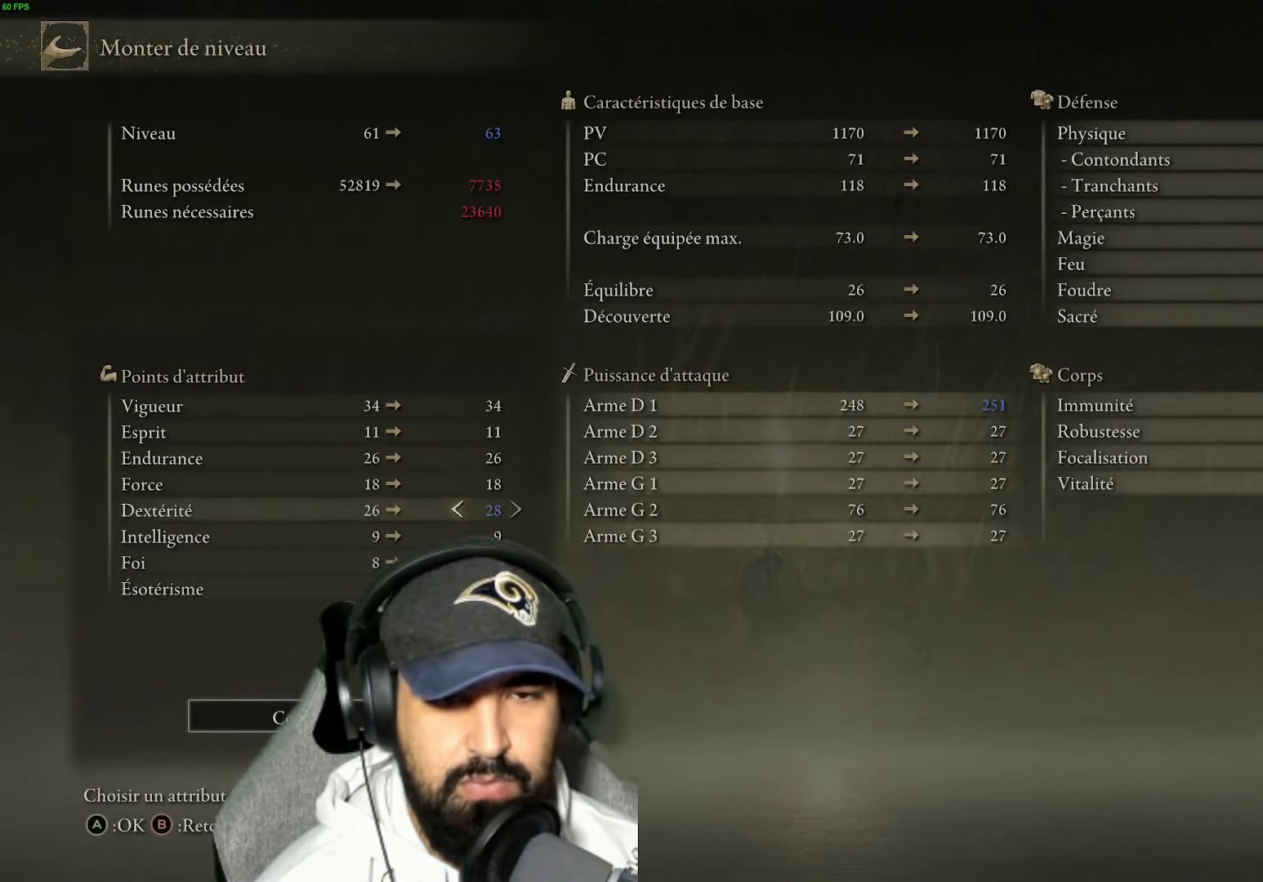
{"buttons": [], "left_stick": "center", "right_stick": "center", "events": []}